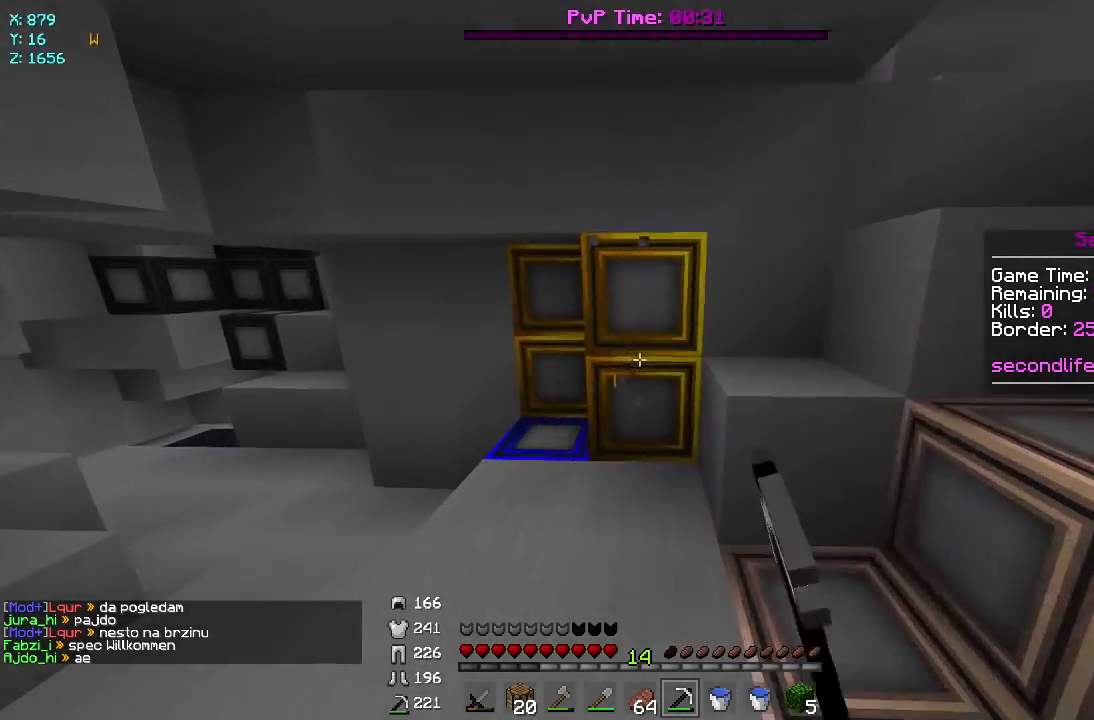
Gameplay with keyboard and mouse; each line is a JSON object with the keys and mouse buttons held at the frame after it. "events" lists presses ("down") and releases ("up") of "a", "d", "s", "w", "mouse_left" and "mouse_right" between this image and that frame as [ms after this image, input, new state], when the widget could be followed in between. "mouse_left", "mouse_right" = the "left", "right" buttons of the "mouse" list. No other keys are recorded. Fast repeated clicks can show as one long hold. Mouse movement is not recorded.
{"keys": ["w"], "mouse": ["left"], "events": [[133, "w", "up"], [350, "w", "down"]]}
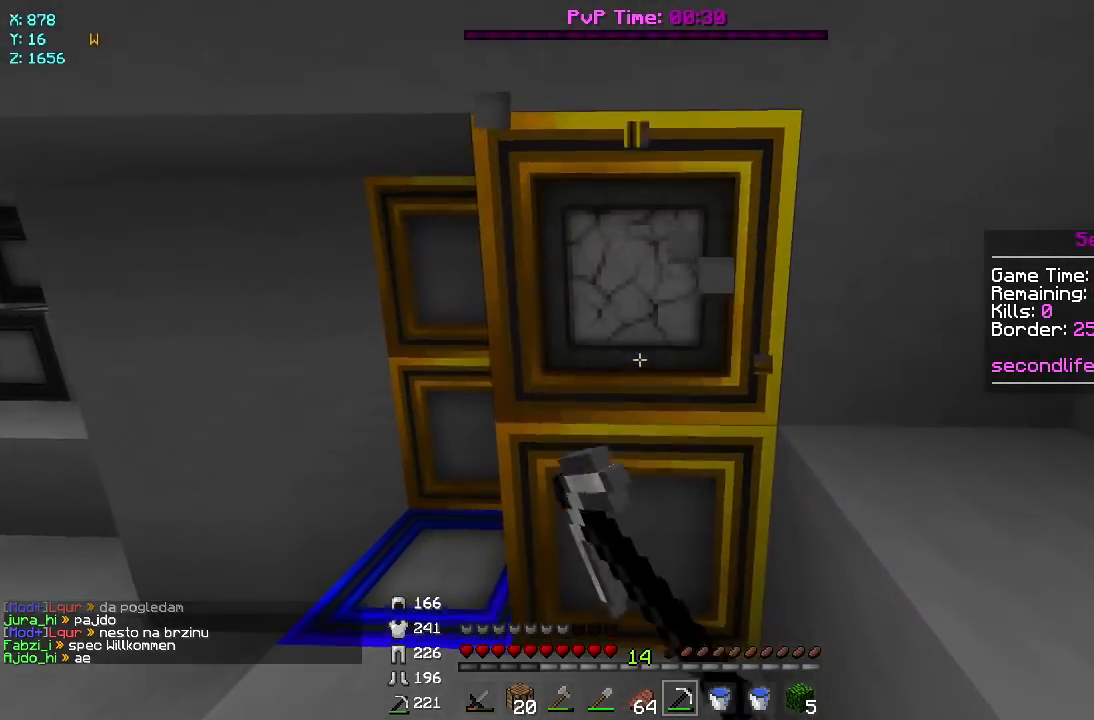
{"keys": ["a", "w"], "mouse": ["left"], "events": [[400, "a", "down"]]}
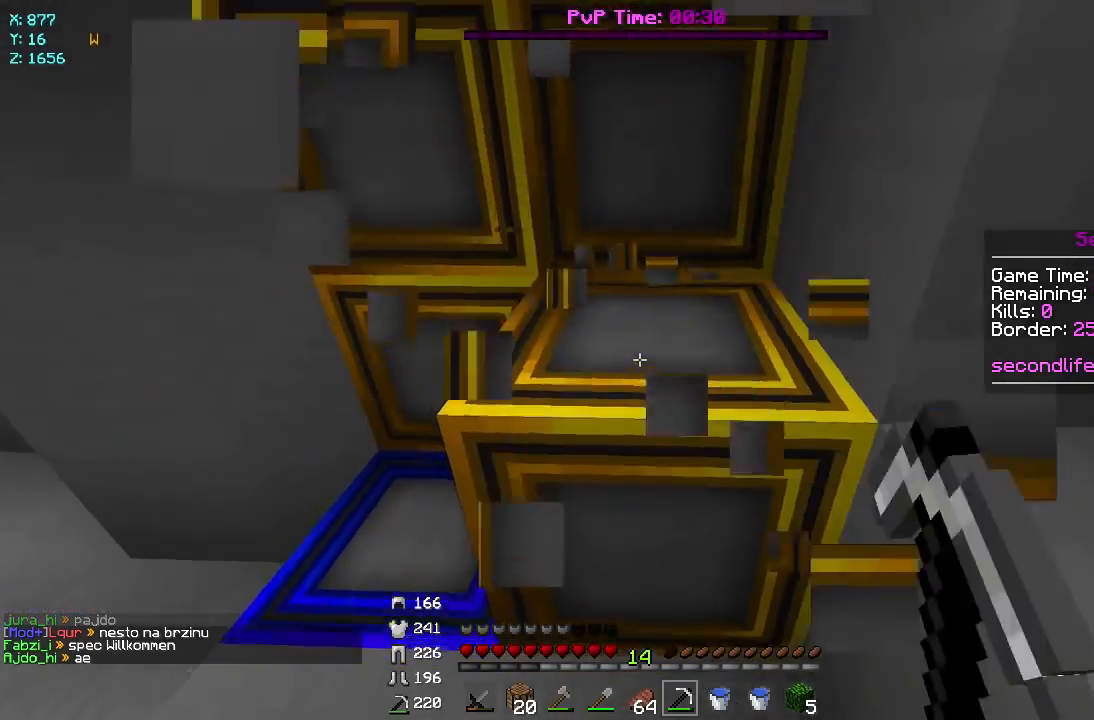
{"keys": [], "mouse": ["left"], "events": [[50, "a", "up"], [50, "w", "up"], [350, "w", "down"], [433, "w", "up"]]}
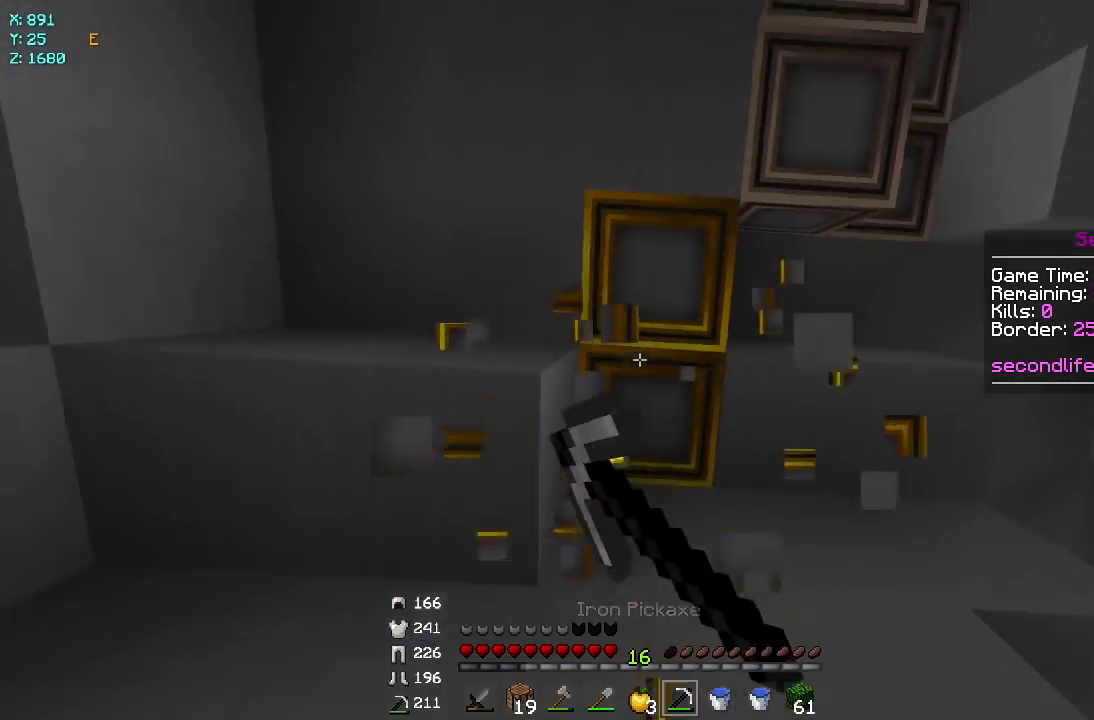
{"keys": [], "mouse": ["left"], "events": []}
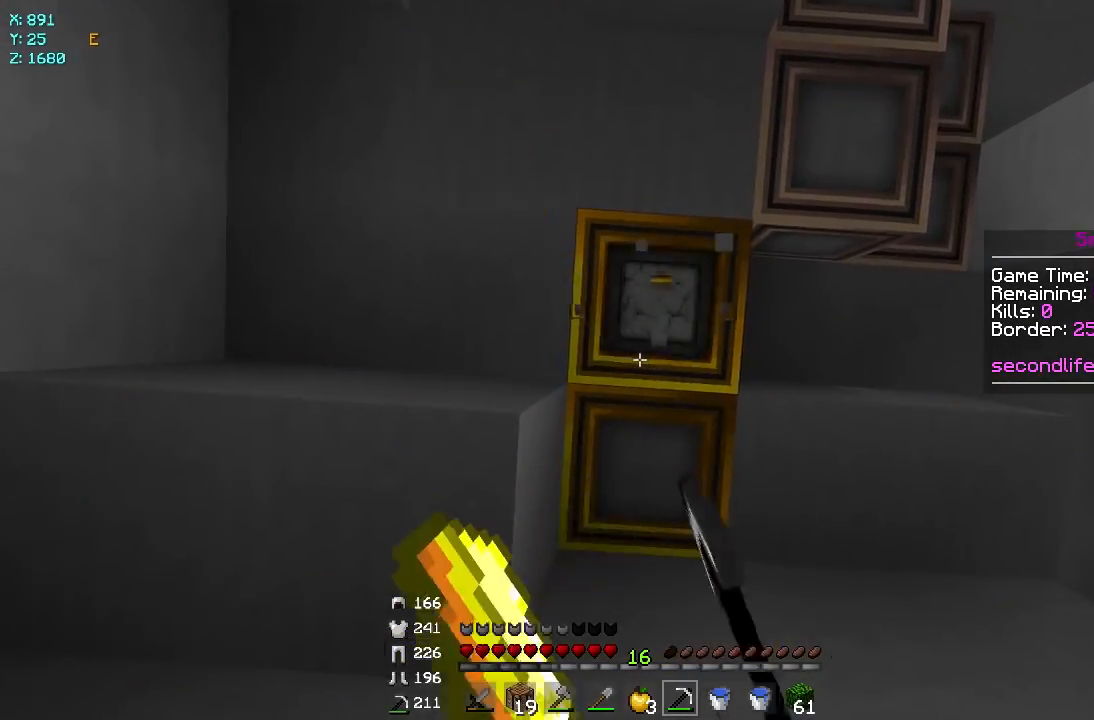
{"keys": [], "mouse": ["left"], "events": []}
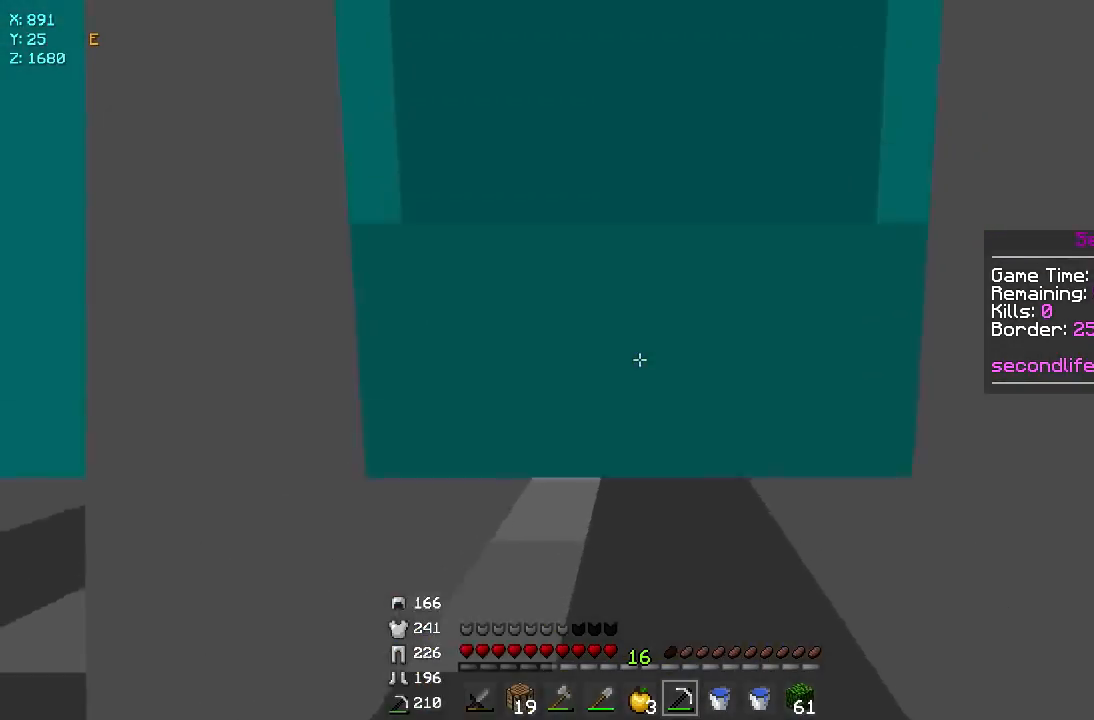
{"keys": [], "mouse": ["left"], "events": []}
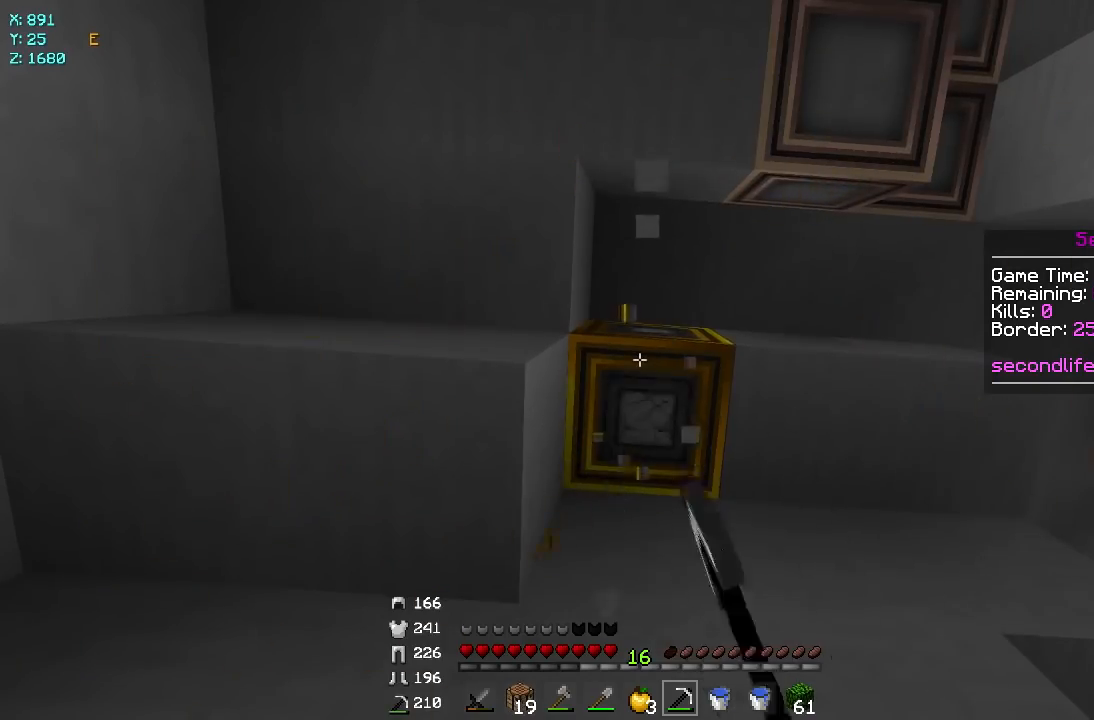
{"keys": ["w"], "mouse": ["left"], "events": [[133, "w", "down"]]}
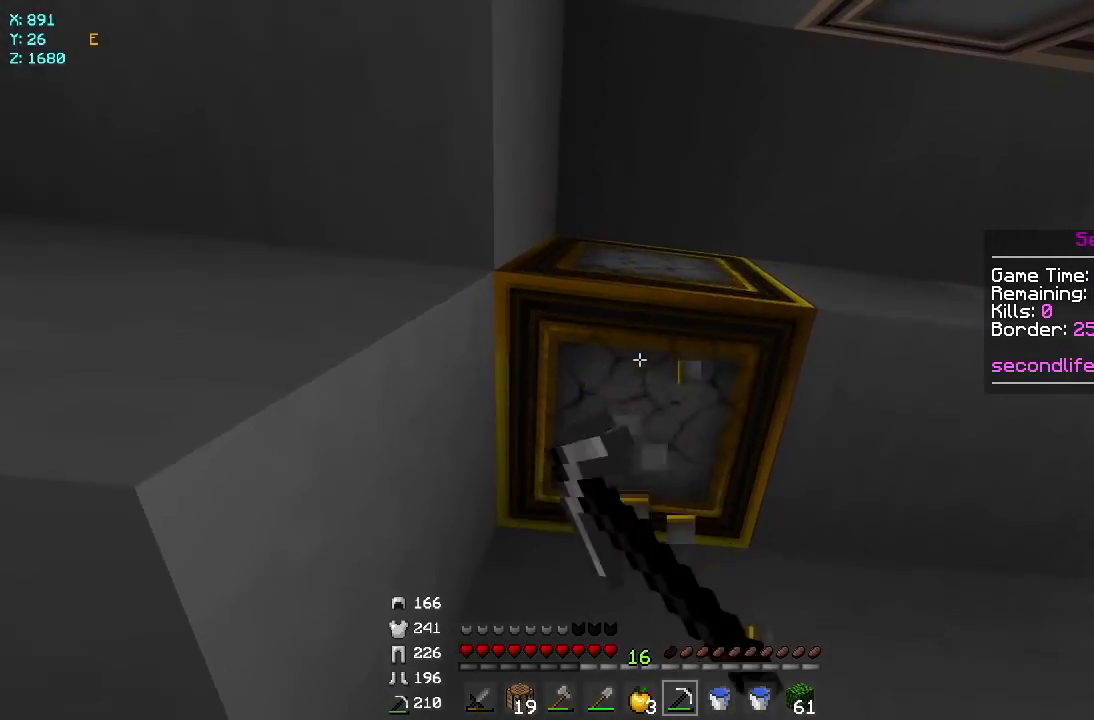
{"keys": [], "mouse": ["left"], "events": [[200, "w", "up"]]}
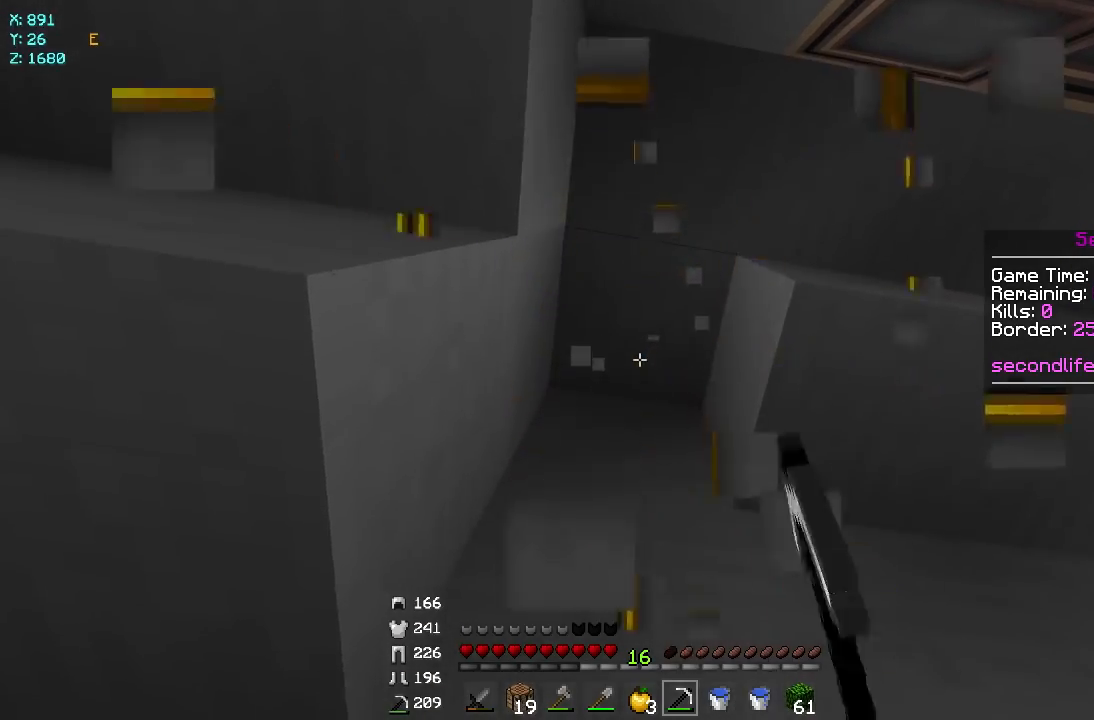
{"keys": [], "mouse": [], "events": [[117, "mouse_left", "up"], [217, "a", "down"], [317, "w", "down"], [383, "a", "up"], [400, "w", "up"]]}
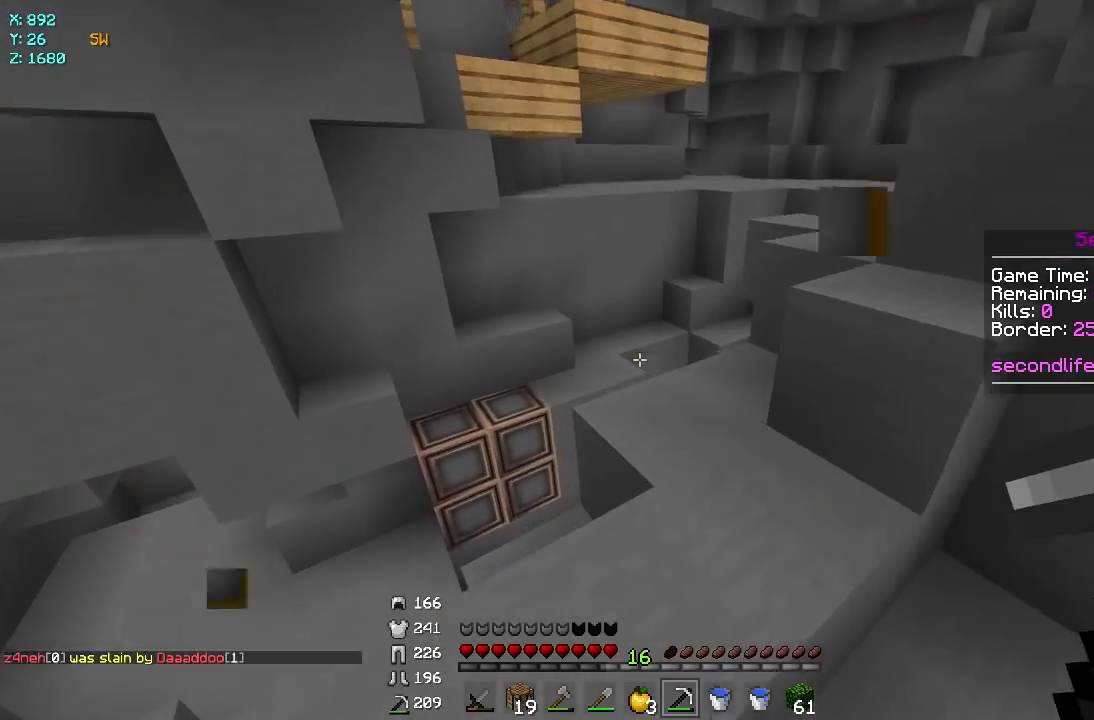
{"keys": ["d"], "mouse": [], "events": [[83, "w", "down"], [117, "d", "down"], [250, "d", "up"], [350, "d", "down"], [367, "w", "up"]]}
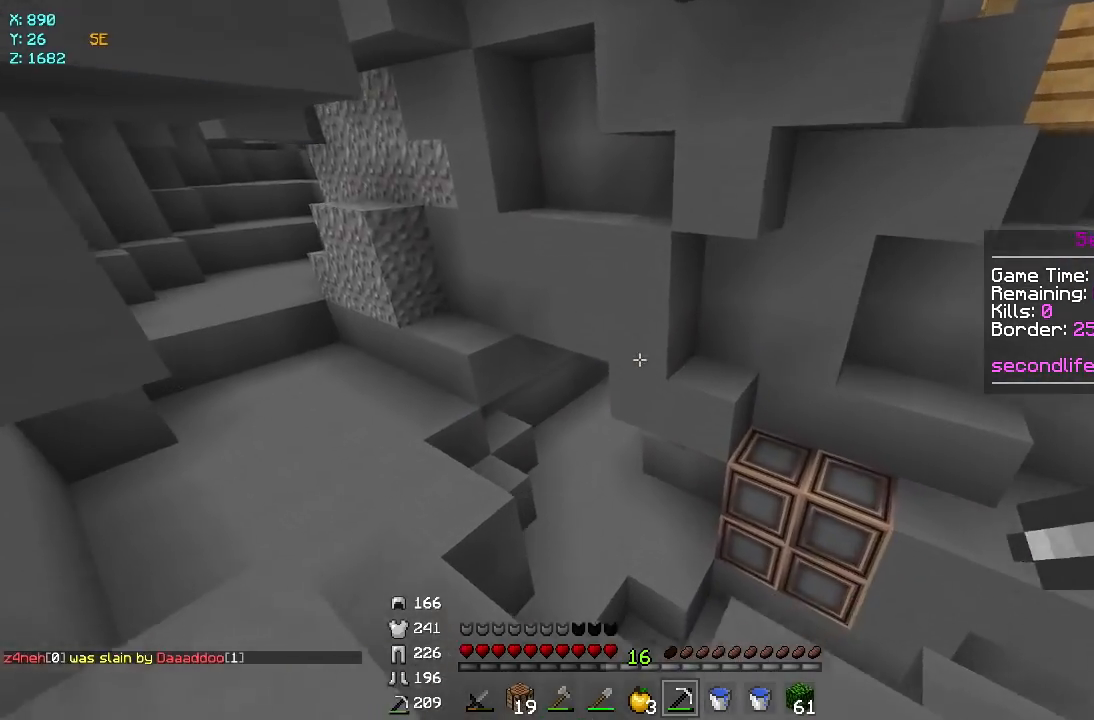
{"keys": ["w"], "mouse": [], "events": [[133, "d", "up"], [367, "w", "down"], [417, "w", "up"], [500, "w", "down"]]}
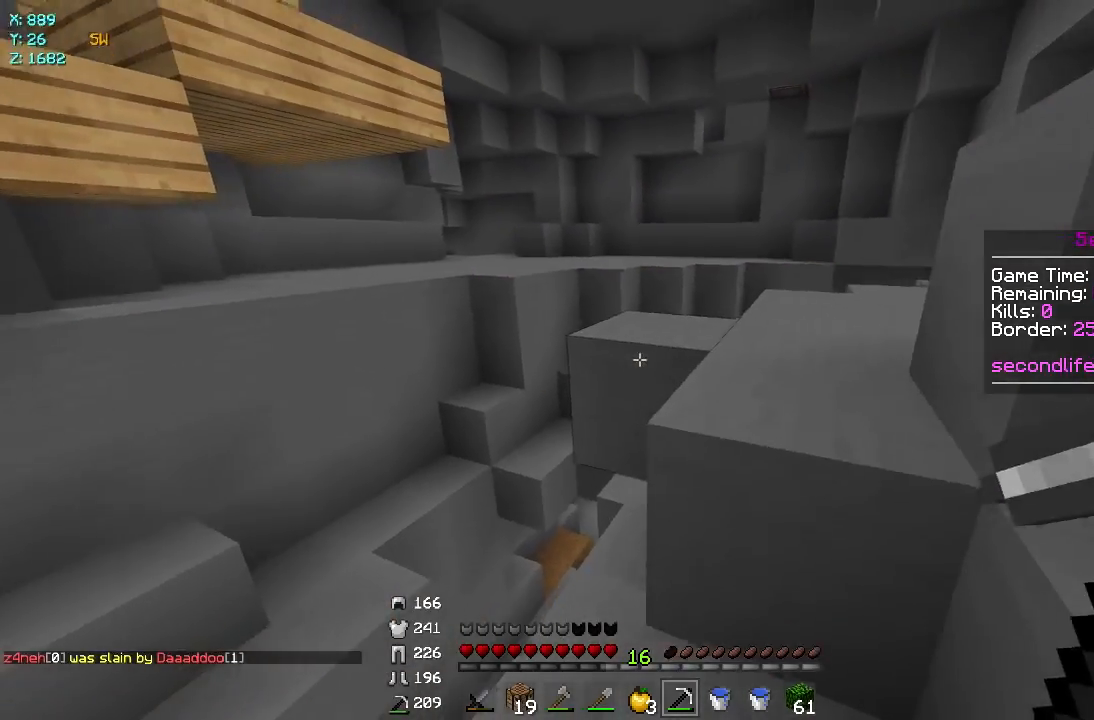
{"keys": ["d", "w"], "mouse": [], "events": [[67, "d", "down"]]}
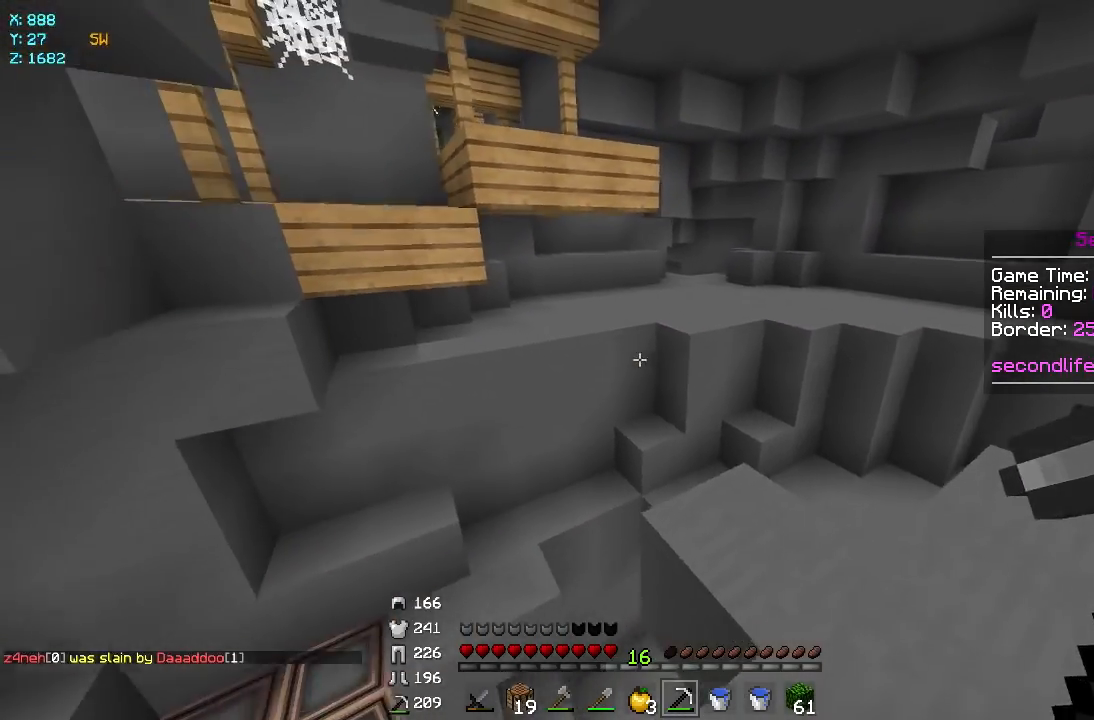
{"keys": ["w"], "mouse": [], "events": [[250, "d", "up"]]}
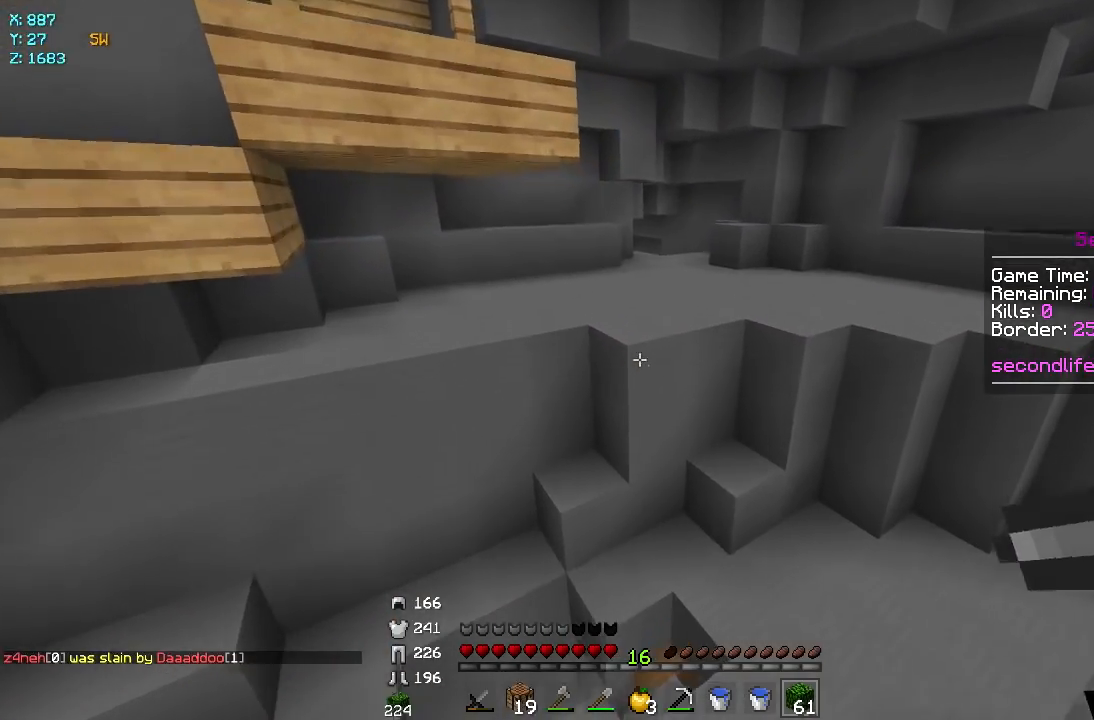
{"keys": ["w"], "mouse": [], "events": [[17, "w", "up"], [50, "mouse_right", "down"], [167, "s", "down"], [317, "mouse_right", "up"], [383, "s", "up"], [483, "w", "down"]]}
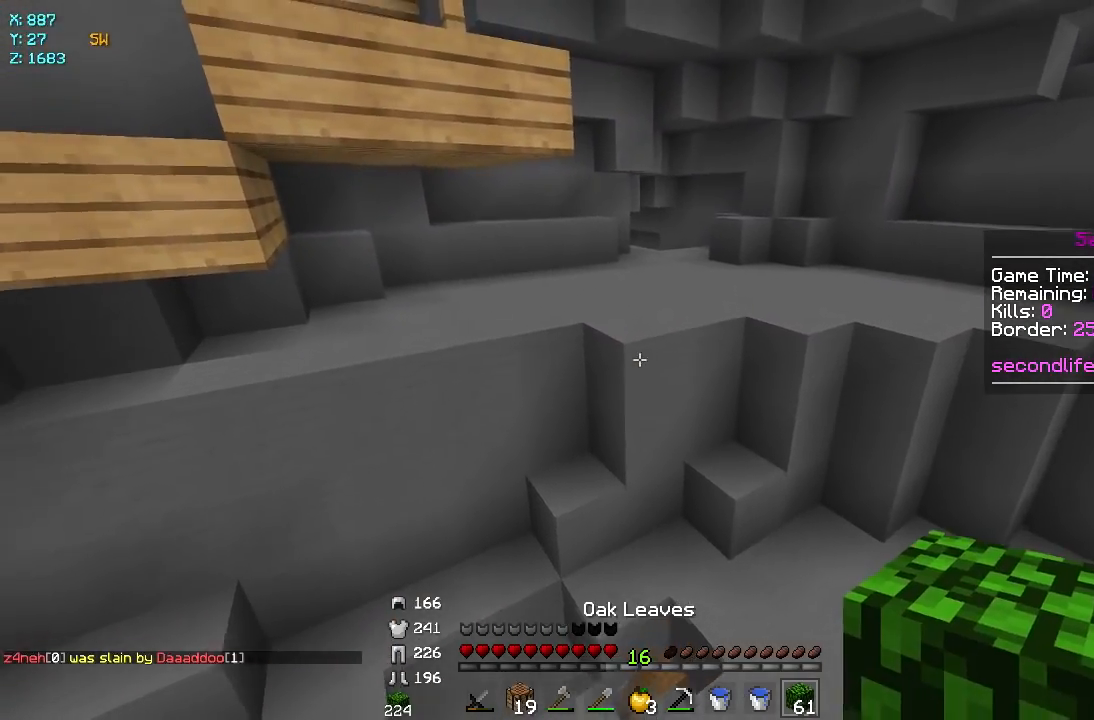
{"keys": ["s"], "mouse": ["right"], "events": [[183, "mouse_right", "down"], [183, "w", "up"], [267, "s", "down"], [300, "mouse_right", "up"], [467, "mouse_right", "down"]]}
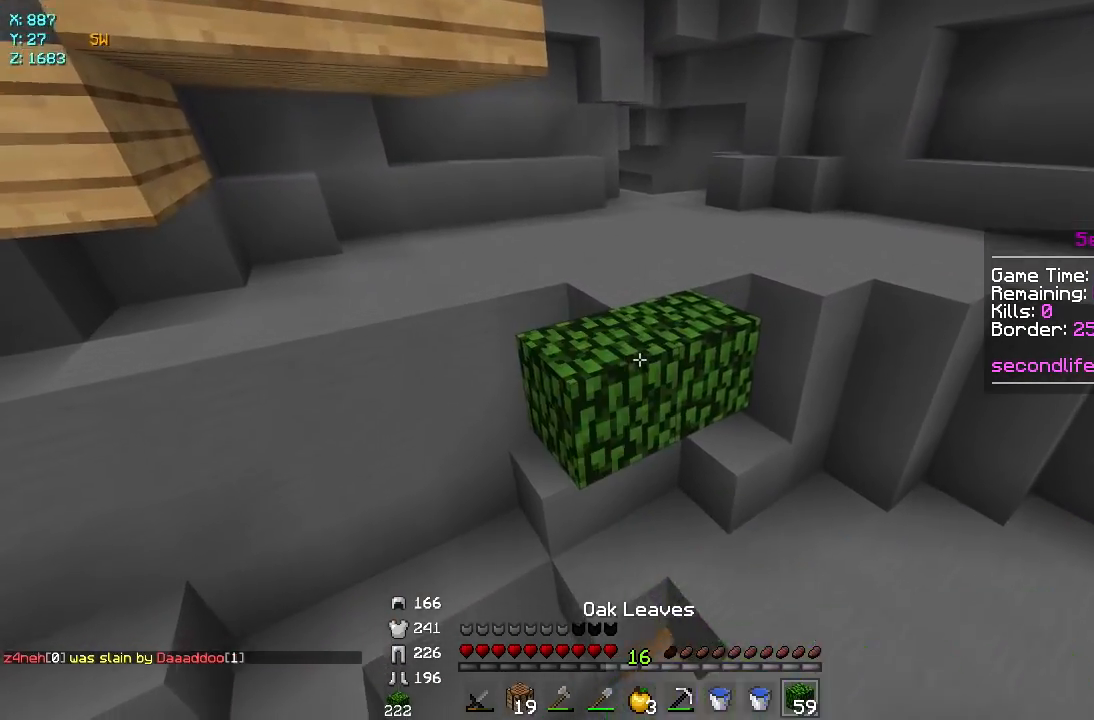
{"keys": ["w"], "mouse": [], "events": [[100, "mouse_right", "up"], [100, "s", "up"], [217, "w", "down"]]}
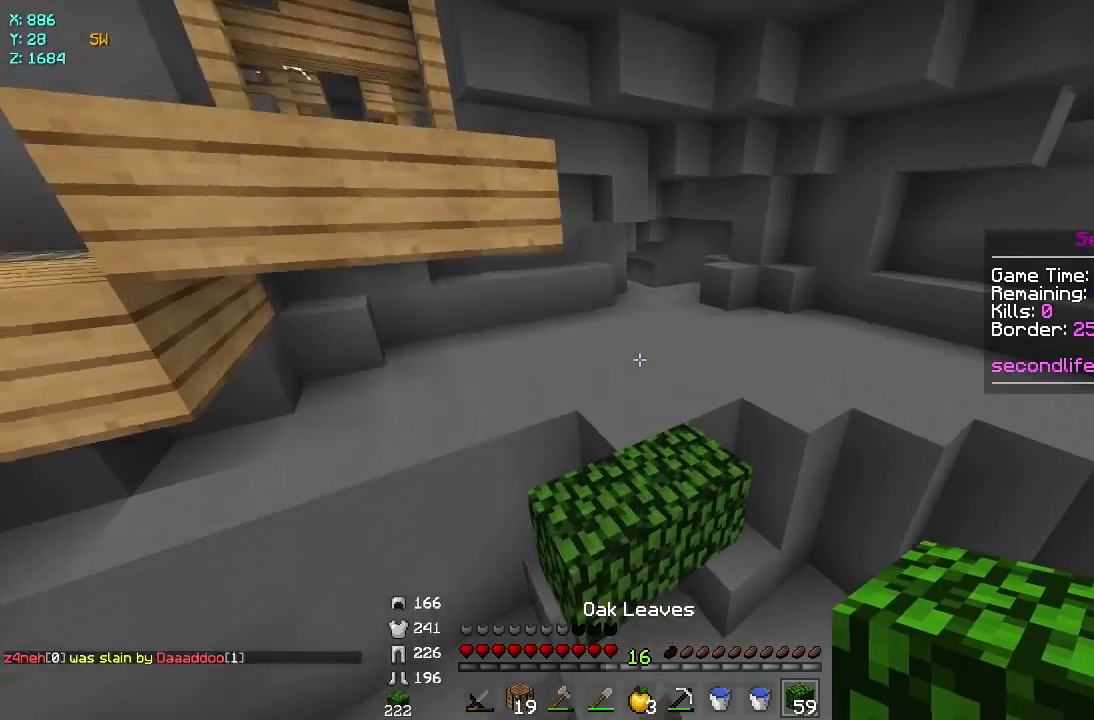
{"keys": ["d", "w"], "mouse": [], "events": [[200, "d", "down"]]}
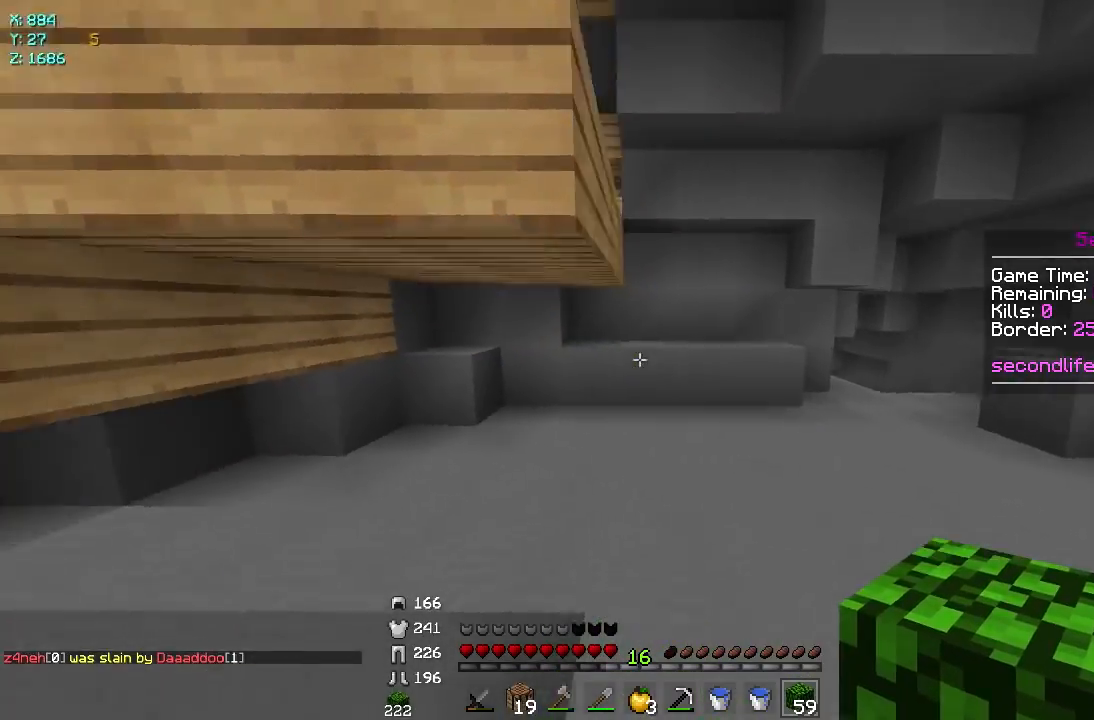
{"keys": ["a"], "mouse": [], "events": [[283, "d", "up"], [350, "a", "down"], [350, "w", "up"]]}
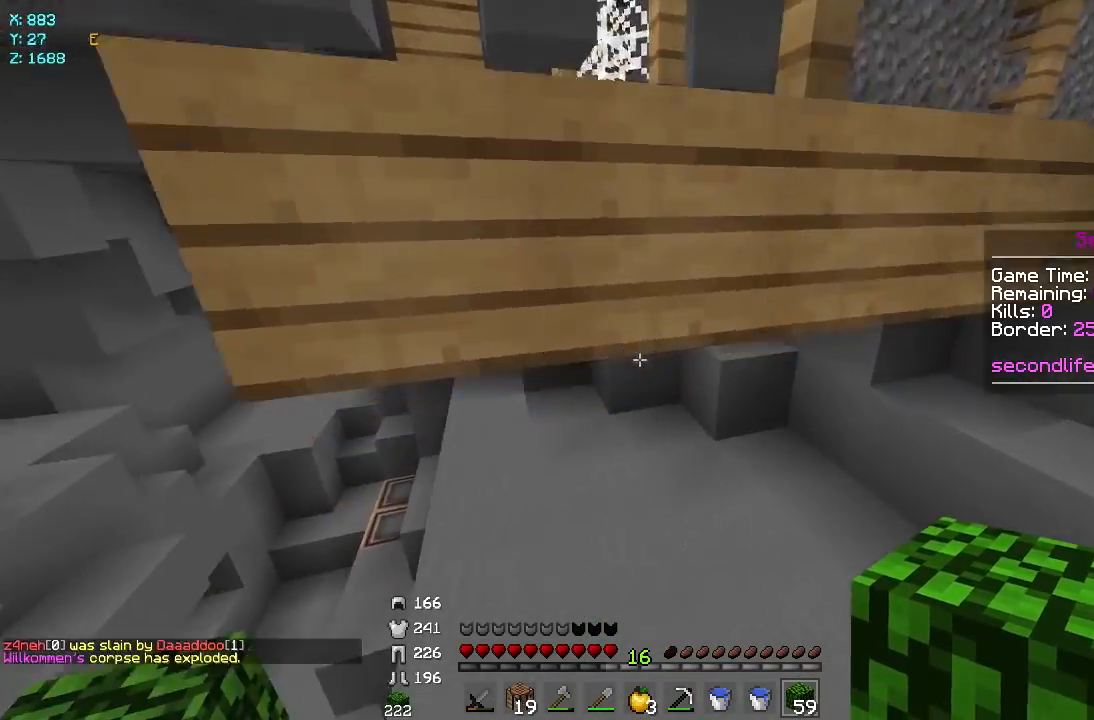
{"keys": [], "mouse": ["right"], "events": [[233, "w", "down"], [333, "a", "up"], [350, "w", "up"], [483, "mouse_right", "down"]]}
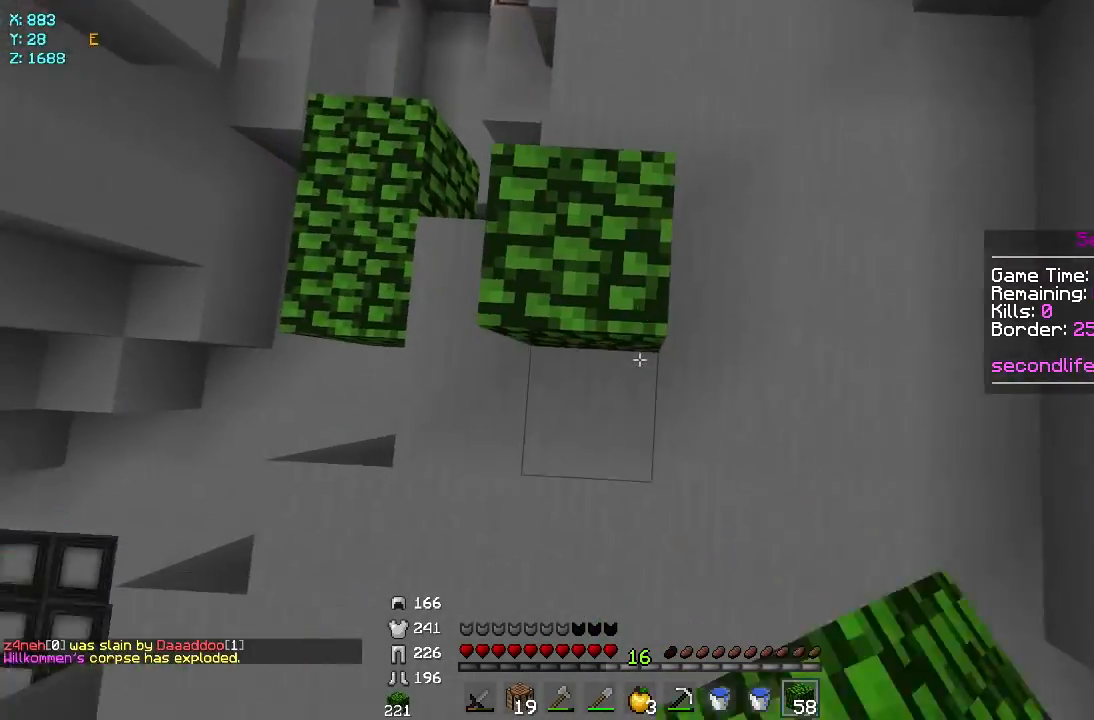
{"keys": ["w"], "mouse": ["right"], "events": [[100, "mouse_right", "up"], [350, "w", "down"], [367, "mouse_right", "down"]]}
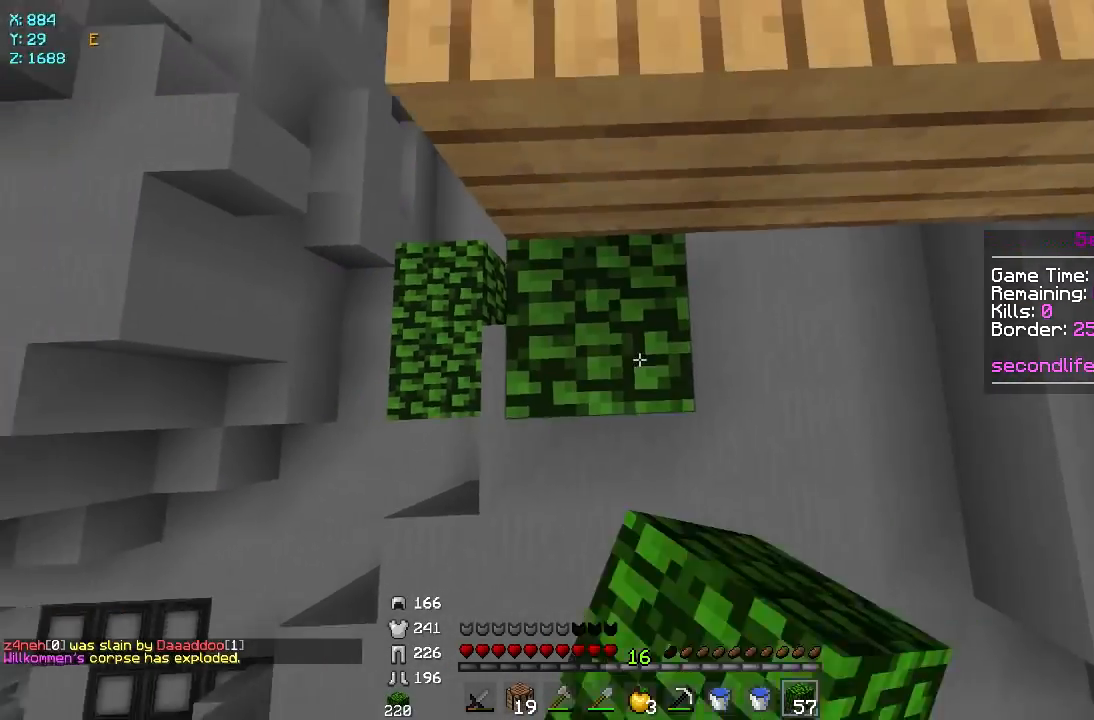
{"keys": ["w"], "mouse": [], "events": [[17, "mouse_right", "up"], [33, "w", "up"], [100, "w", "down"]]}
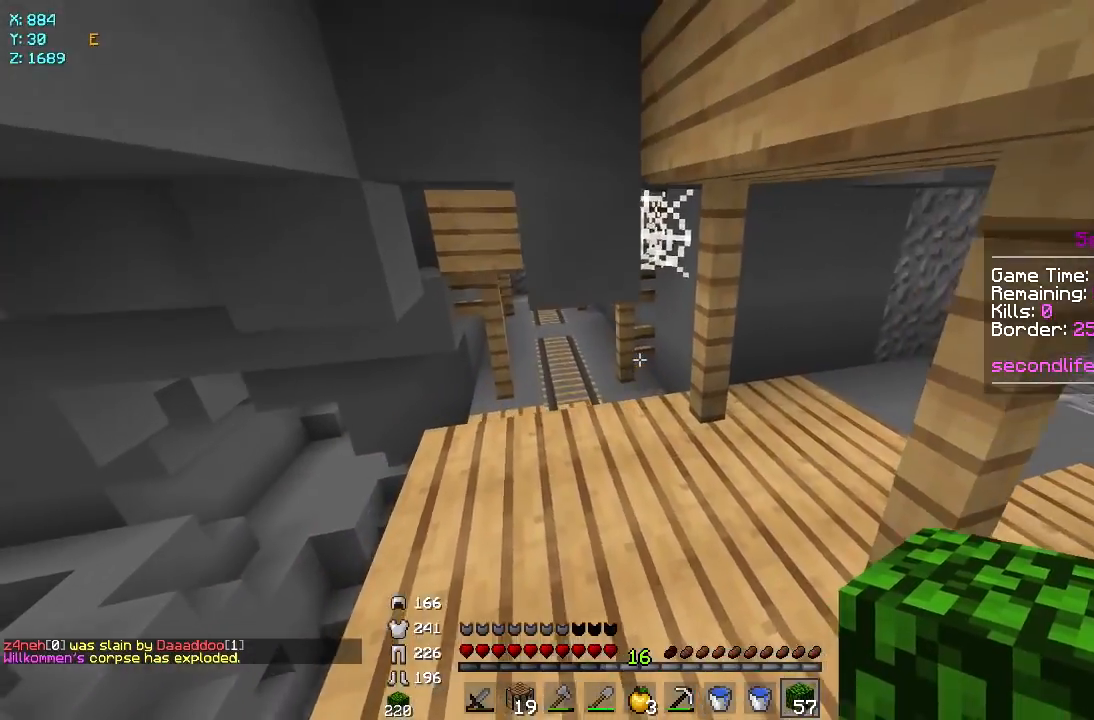
{"keys": ["w"], "mouse": [], "events": []}
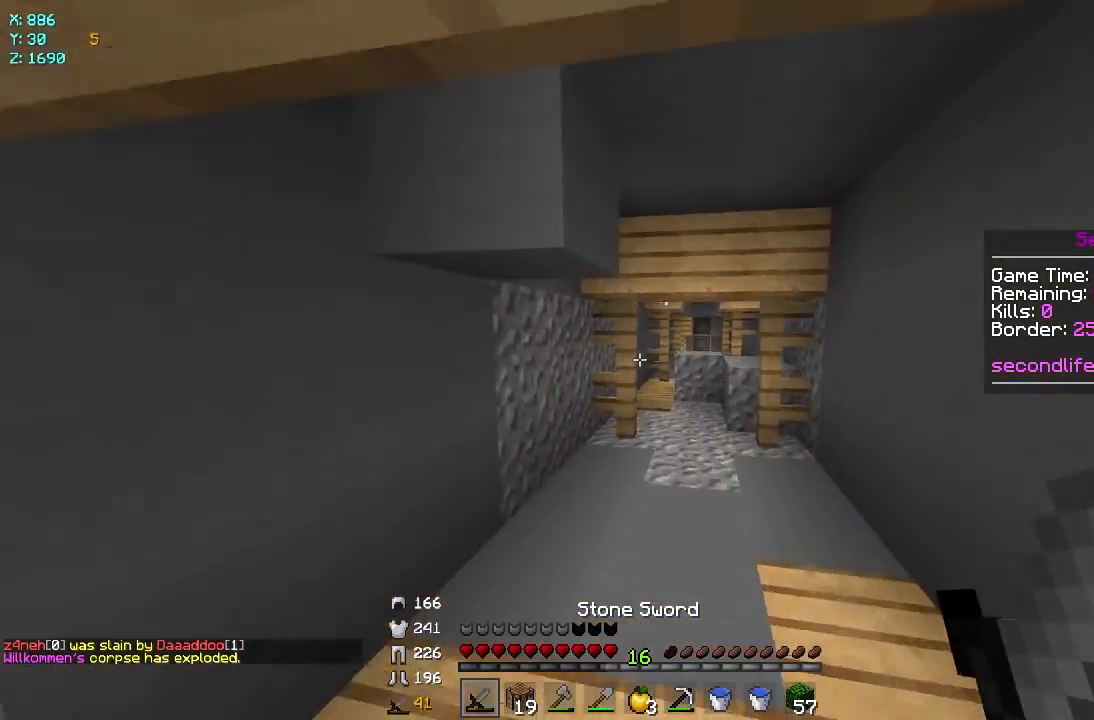
{"keys": ["w"], "mouse": [], "events": [[317, "d", "down"], [450, "d", "up"]]}
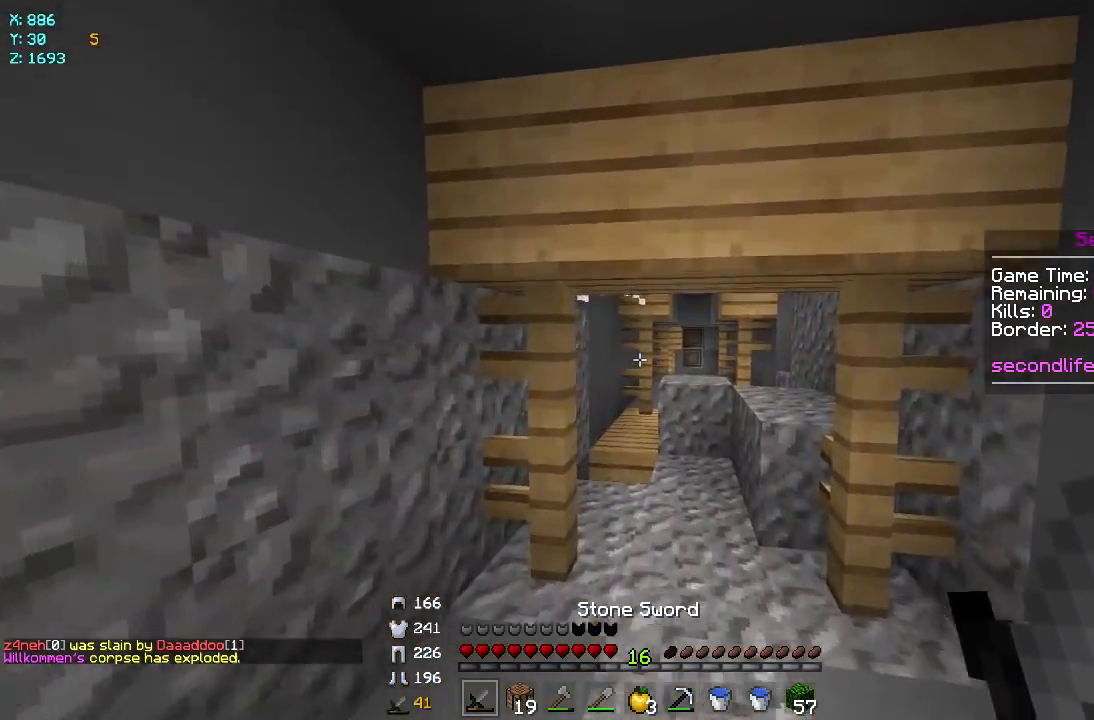
{"keys": ["d", "w"], "mouse": ["left"], "events": [[300, "d", "down"], [467, "mouse_left", "down"]]}
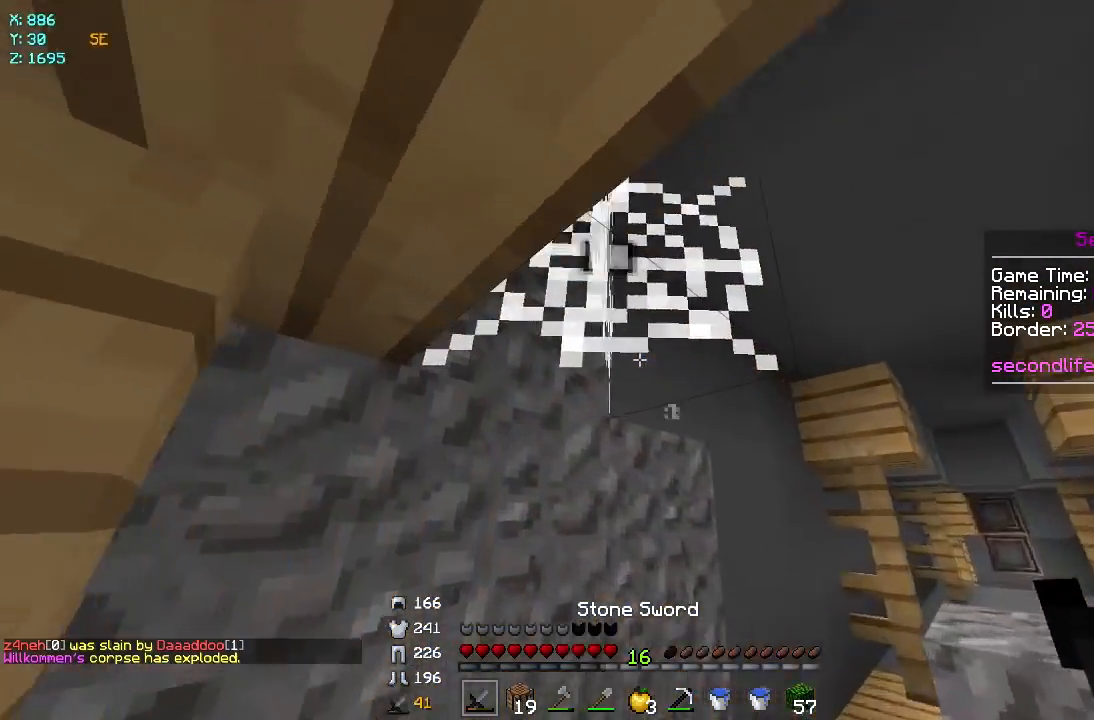
{"keys": [], "mouse": ["left"], "events": [[217, "w", "up"], [300, "d", "up"]]}
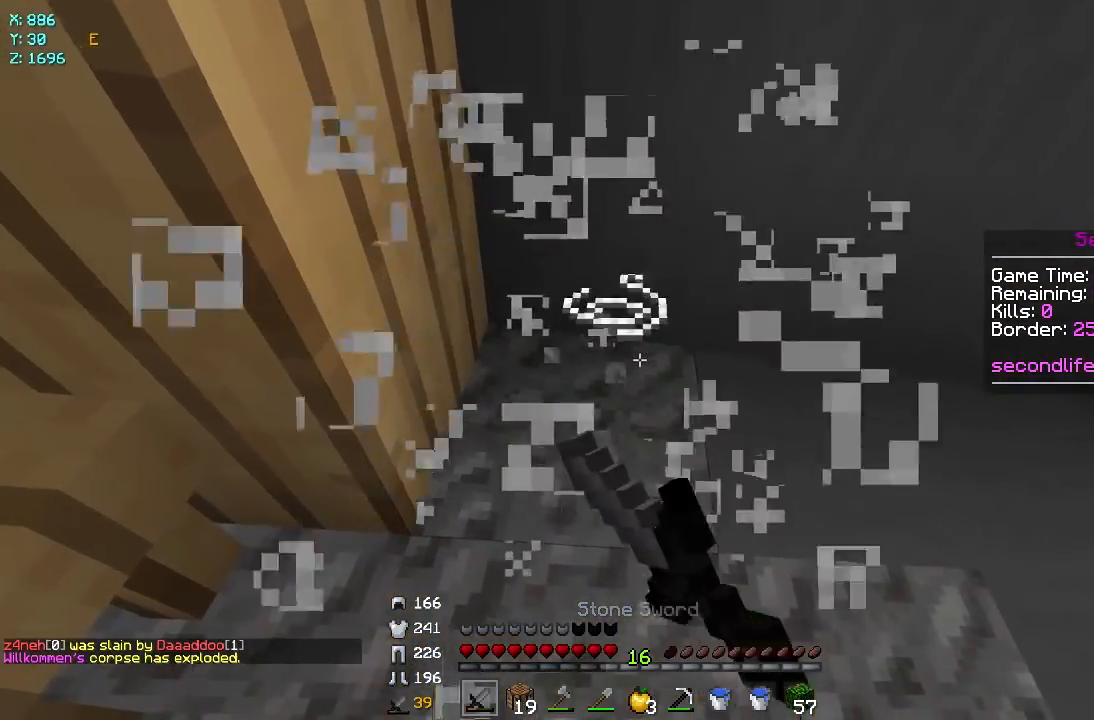
{"keys": ["a"], "mouse": [], "events": [[50, "w", "down"], [183, "d", "down"], [250, "mouse_left", "up"], [383, "d", "up"], [400, "w", "up"], [467, "a", "down"]]}
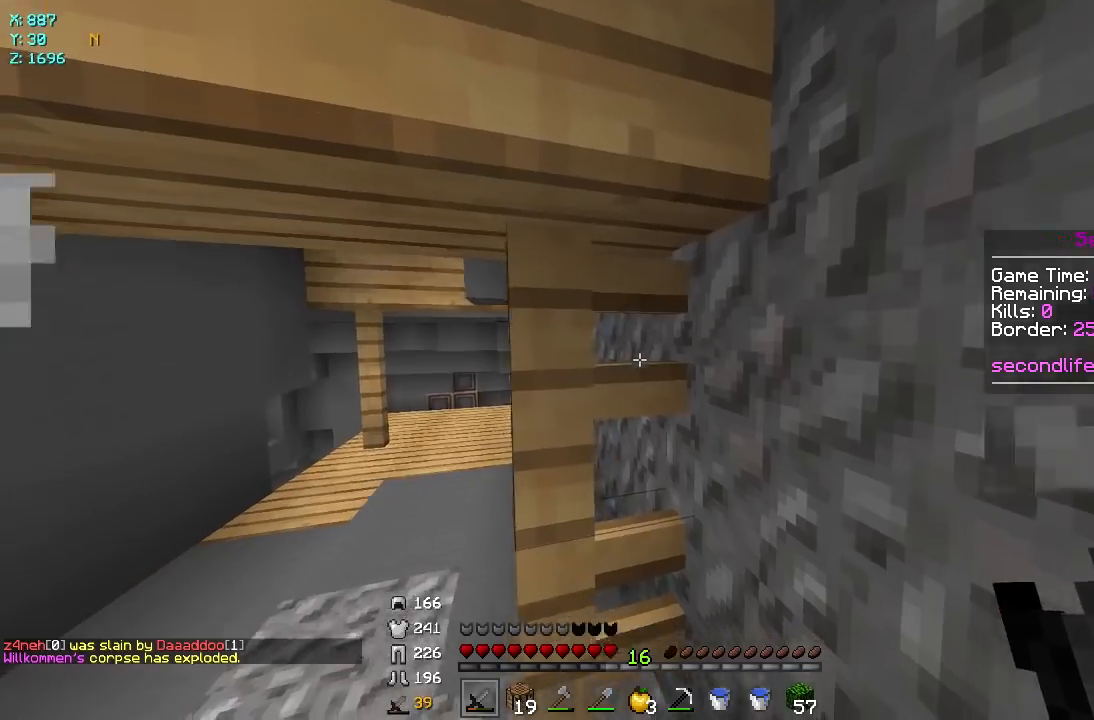
{"keys": ["w"], "mouse": [], "events": [[83, "w", "down"], [400, "a", "up"]]}
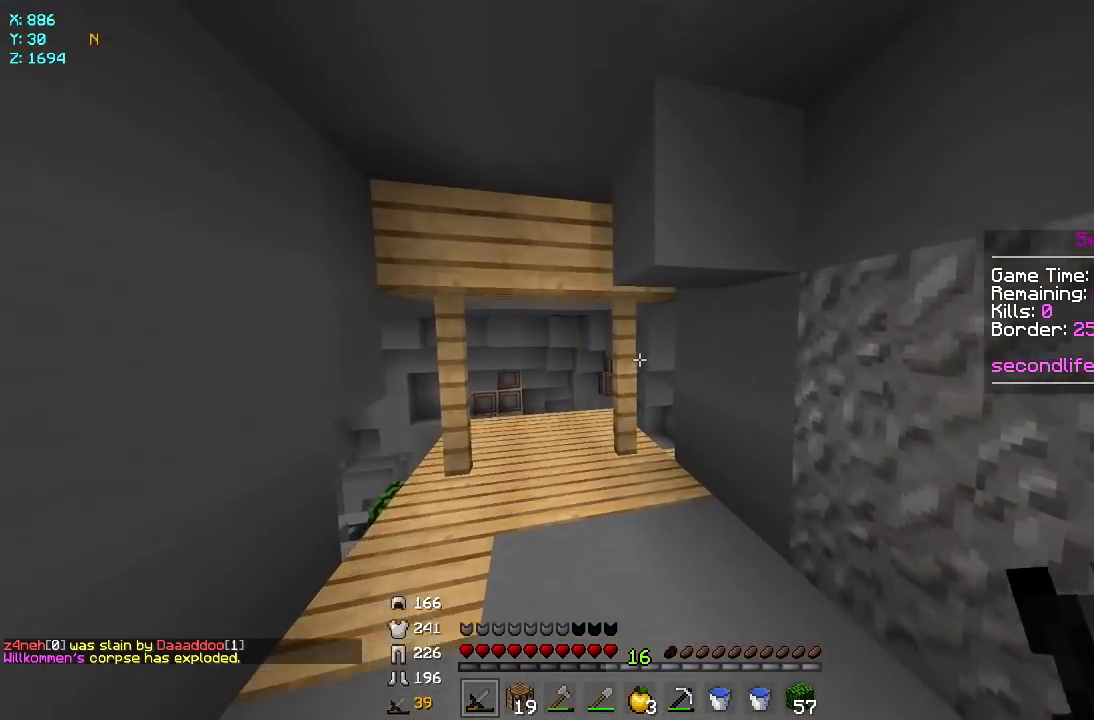
{"keys": ["a", "w"], "mouse": [], "events": [[250, "a", "down"]]}